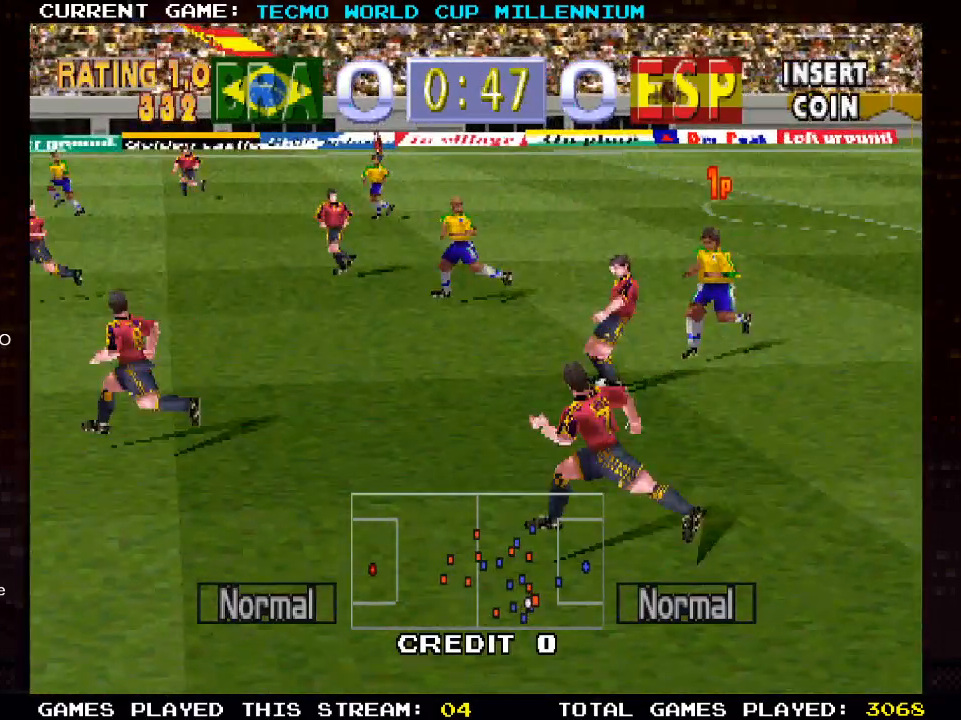
Gameplay with a controller (PlayStation layout); each line is a JSON object with the inputs held at the frame after it. "events" lists button and stick changes between this image and that frame as [ms after this image, input, new state], when the widget could be followed in between.
{"buttons": ["DPAD_LEFT"], "left_stick": "center", "right_stick": "center", "events": [[500, "DPAD_DOWN", "up"]]}
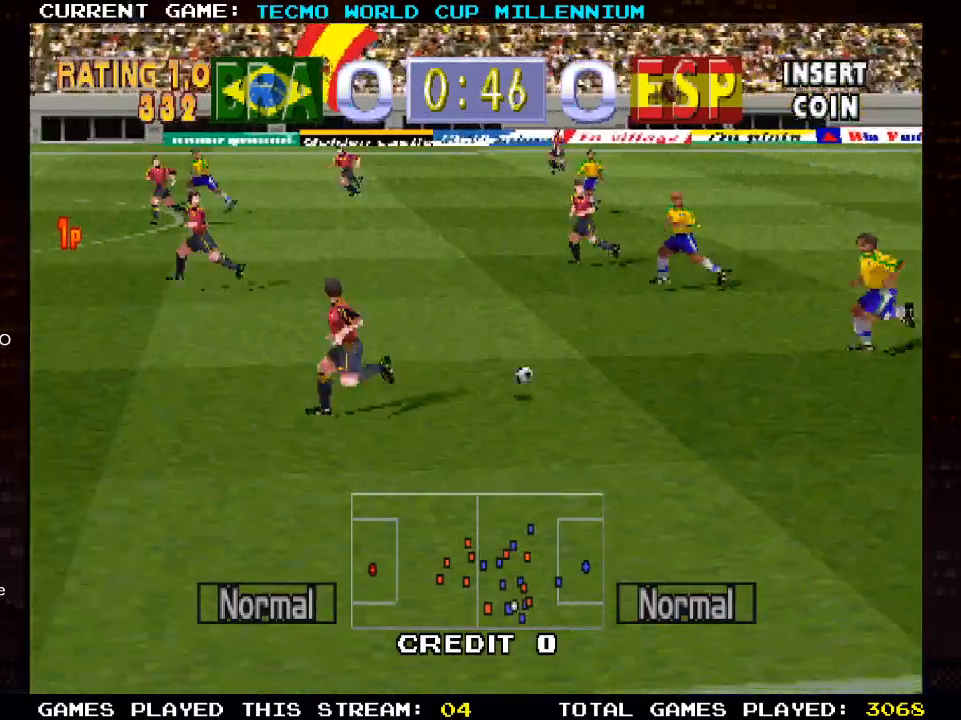
{"buttons": ["DPAD_DOWN"], "left_stick": "center", "right_stick": "center", "events": [[167, "DPAD_DOWN", "down"], [500, "DPAD_LEFT", "up"]]}
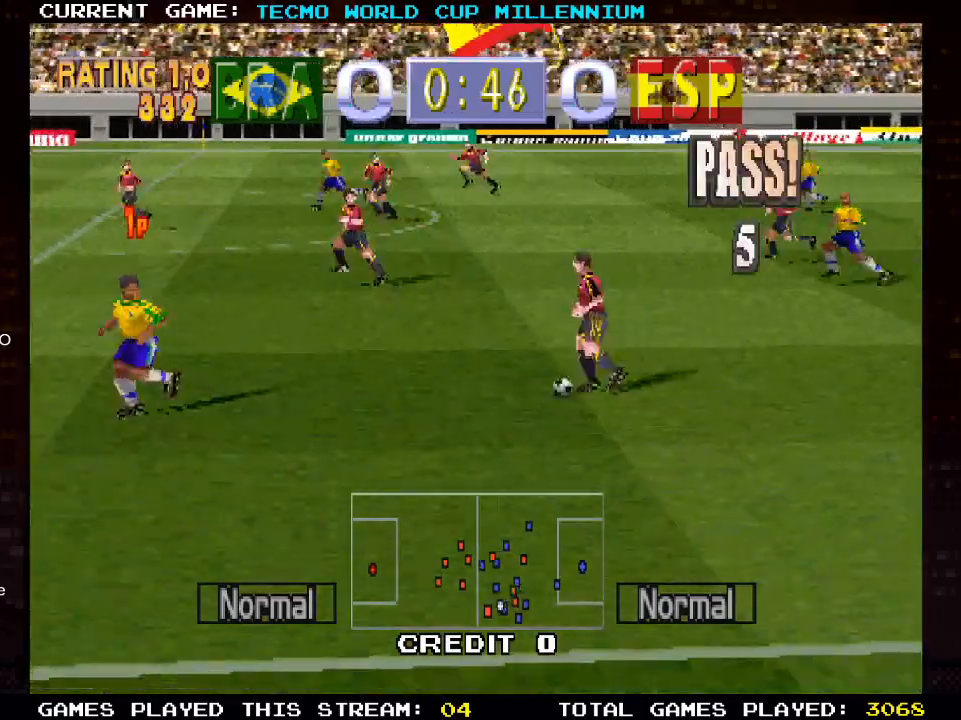
{"buttons": ["DPAD_UP", "DPAD_RIGHT"], "left_stick": "center", "right_stick": "center"}
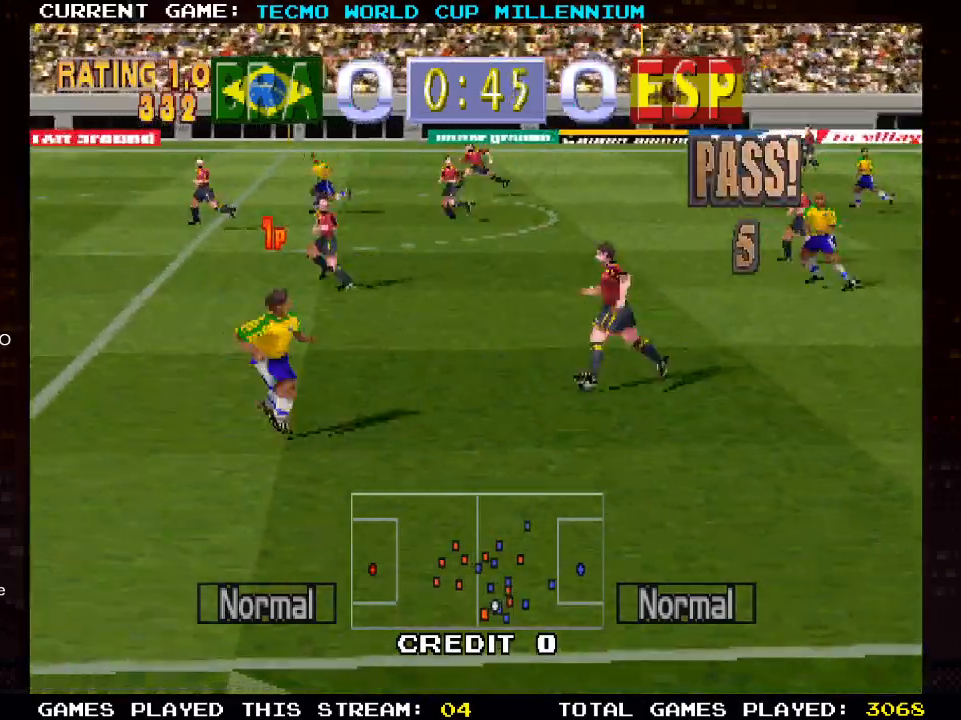
{"buttons": ["CIRCLE", "DPAD_UP", "DPAD_RIGHT"], "left_stick": "center", "right_stick": "center", "events": [[500, "CIRCLE", "down"]]}
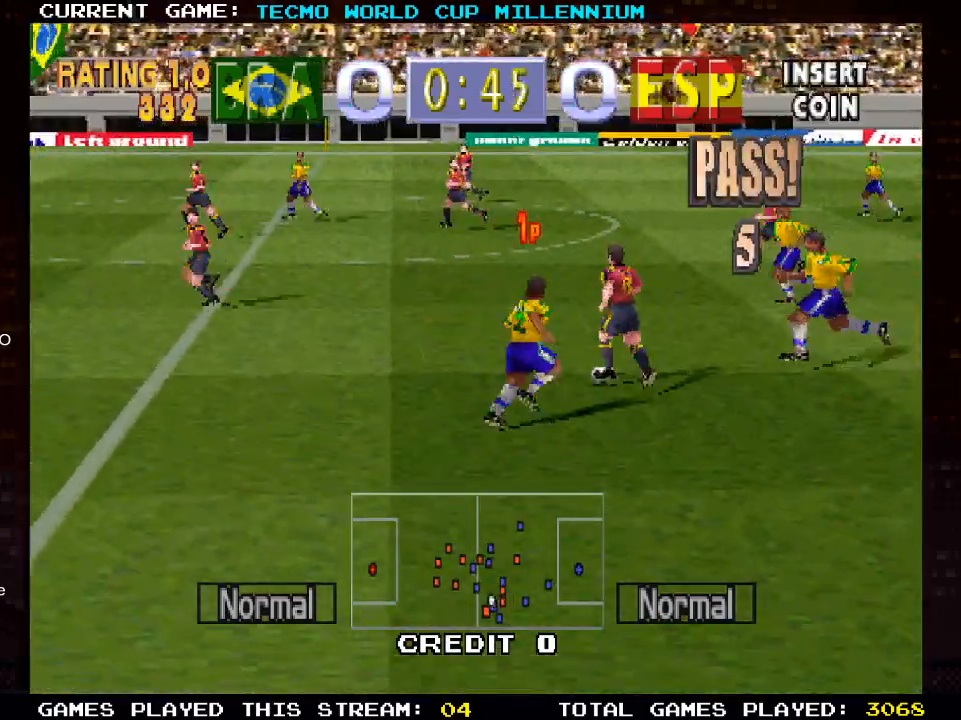
{"buttons": ["DPAD_UP", "DPAD_LEFT"], "left_stick": "center", "right_stick": "center", "events": [[83, "DPAD_RIGHT", "up"], [150, "CIRCLE", "up"], [267, "DPAD_LEFT", "down"]]}
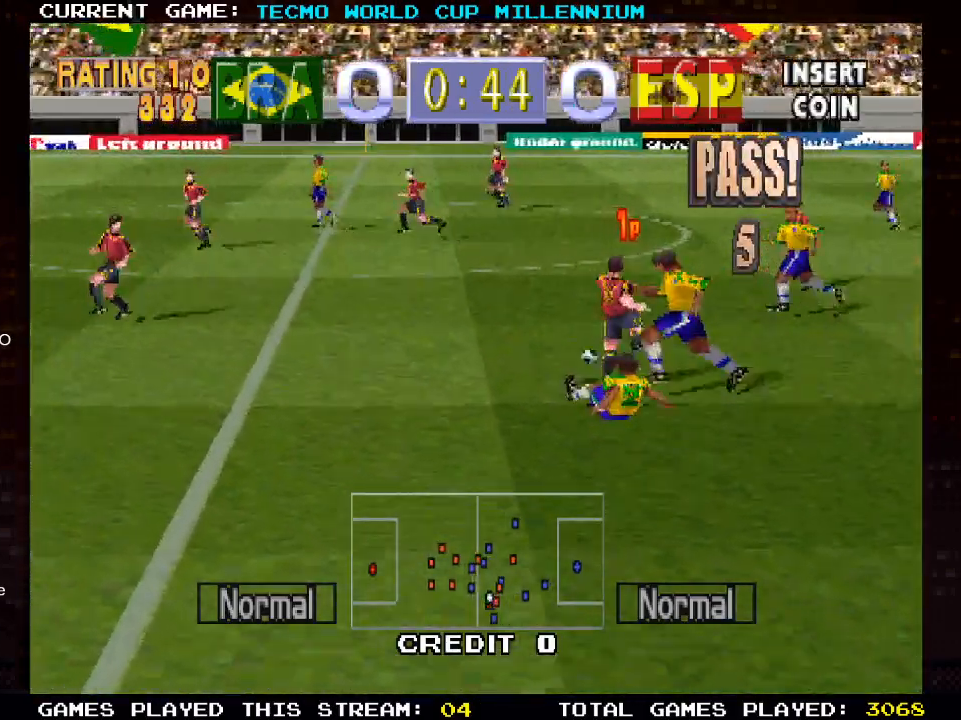
{"buttons": ["DPAD_UP", "DPAD_LEFT"], "left_stick": "center", "right_stick": "center", "events": []}